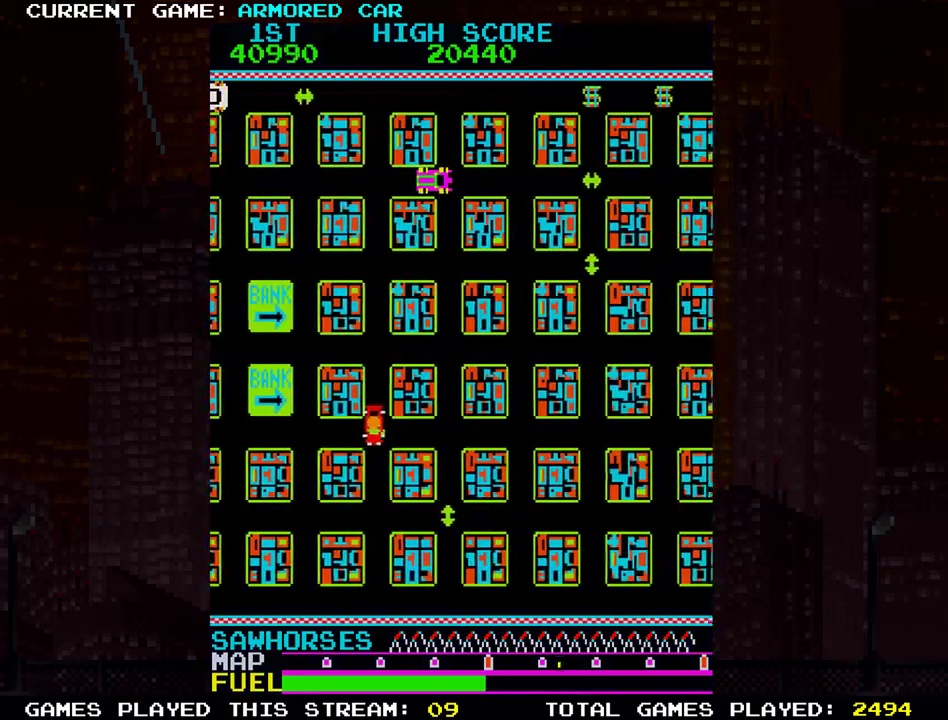
Gameplay with a controller (arcade stick); each line is a JSON object with the inputs held at the frame after it. "events" lists button and stick changes between this image and that frame as [ms after this image, input, new state], when the widget could be followed in between. Not read: L3 R3.
{"buttons": ["TRIANGLE"], "left_stick": "up", "events": [[66, "TRIANGLE", "up"], [116, "left_stick", "center"], [350, "TRIANGLE", "down"], [417, "left_stick", "up"]]}
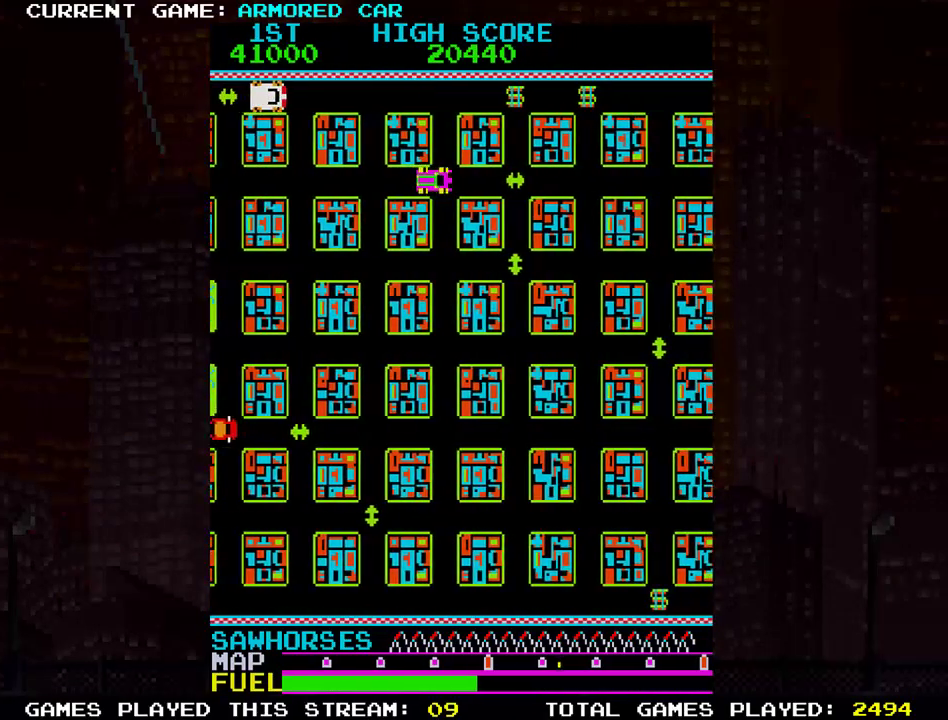
{"buttons": ["TRIANGLE"], "left_stick": "right", "events": [[150, "left_stick", "right"]]}
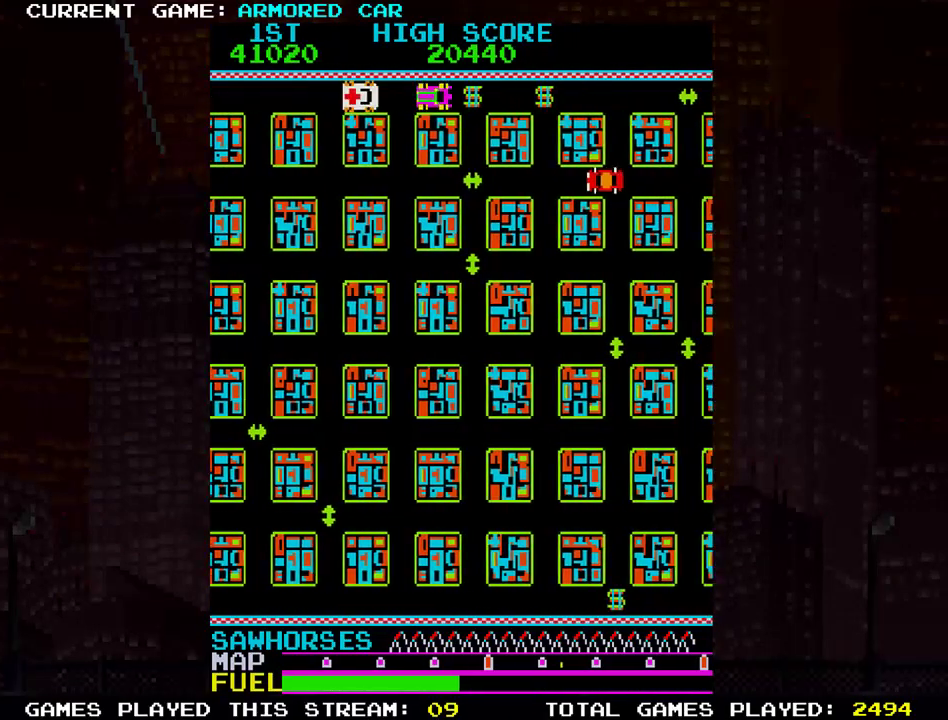
{"buttons": ["TRIANGLE"], "left_stick": "right", "events": []}
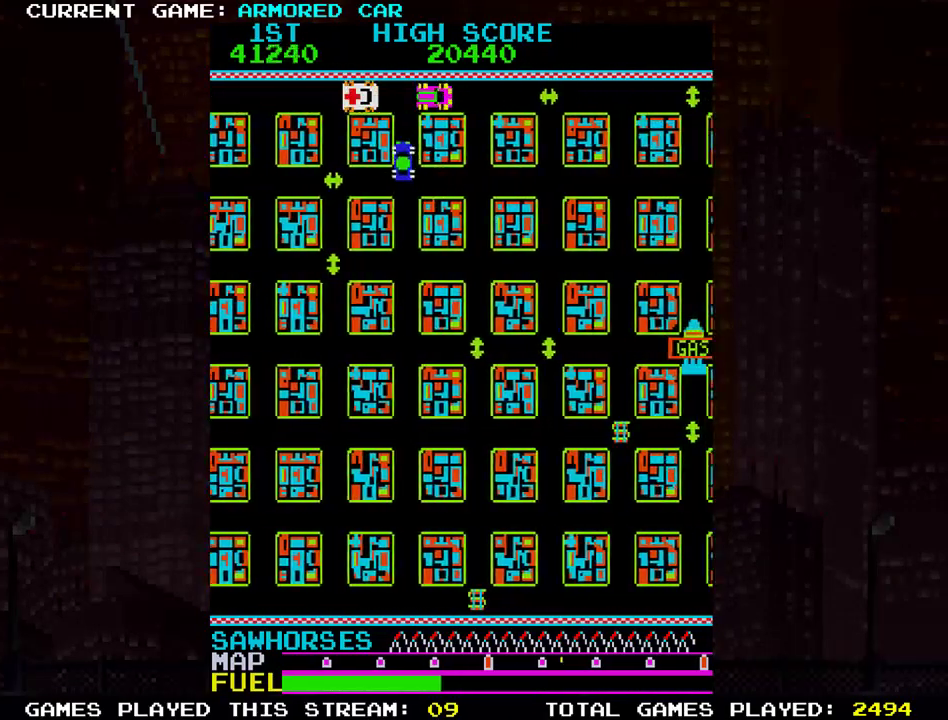
{"buttons": ["TRIANGLE"], "left_stick": "down", "events": [[50, "left_stick", "down"]]}
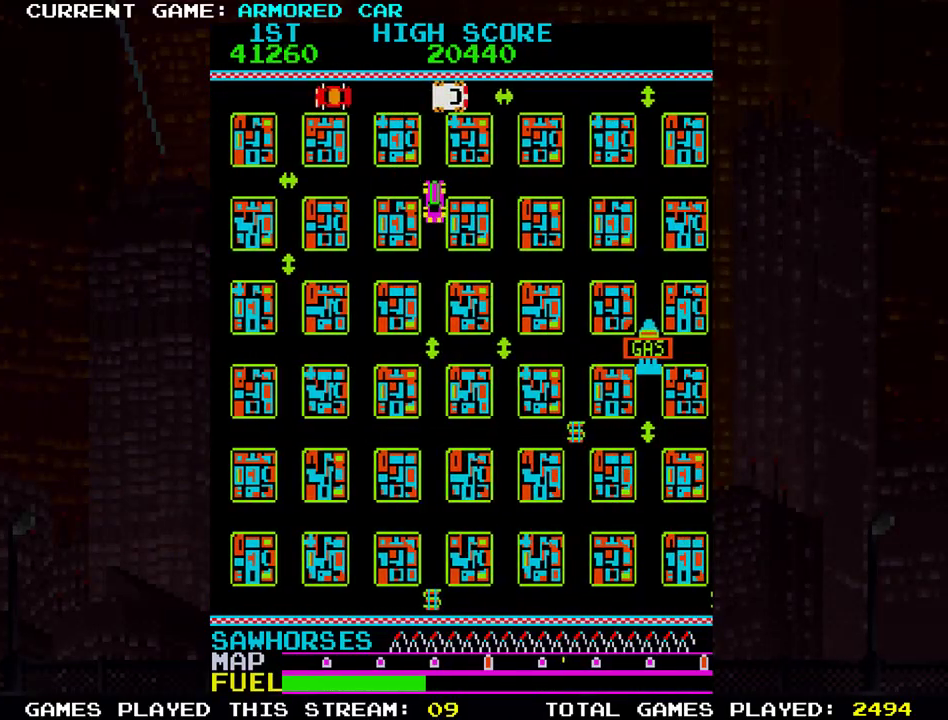
{"buttons": [], "left_stick": "center", "events": [[367, "TRIANGLE", "up"], [367, "left_stick", "center"]]}
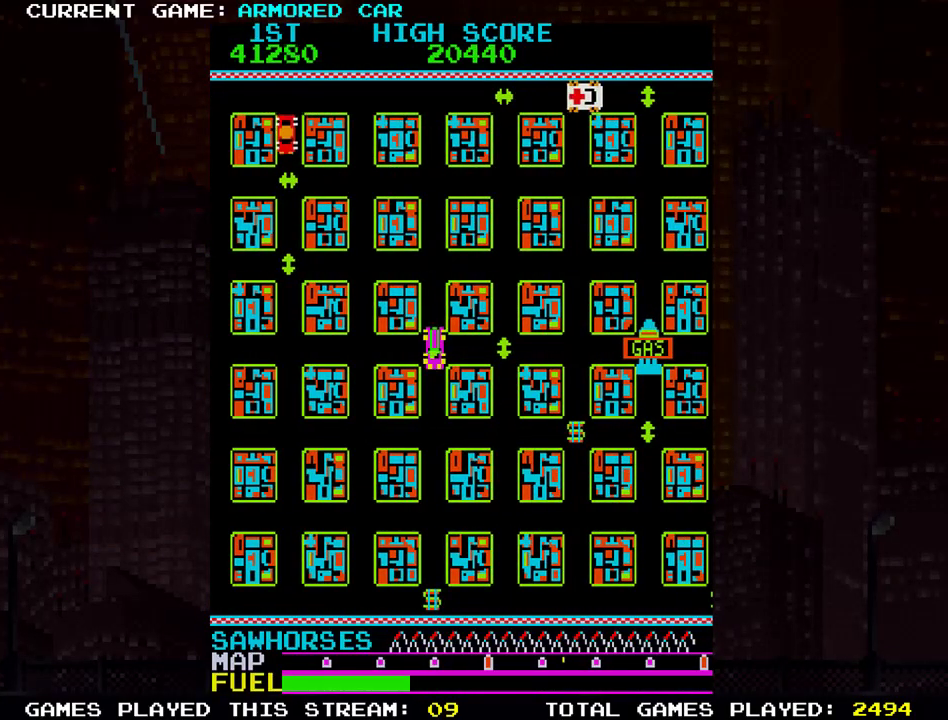
{"buttons": [], "left_stick": "right", "events": [[17, "left_stick", "right"], [117, "left_stick", "down"], [434, "left_stick", "right"]]}
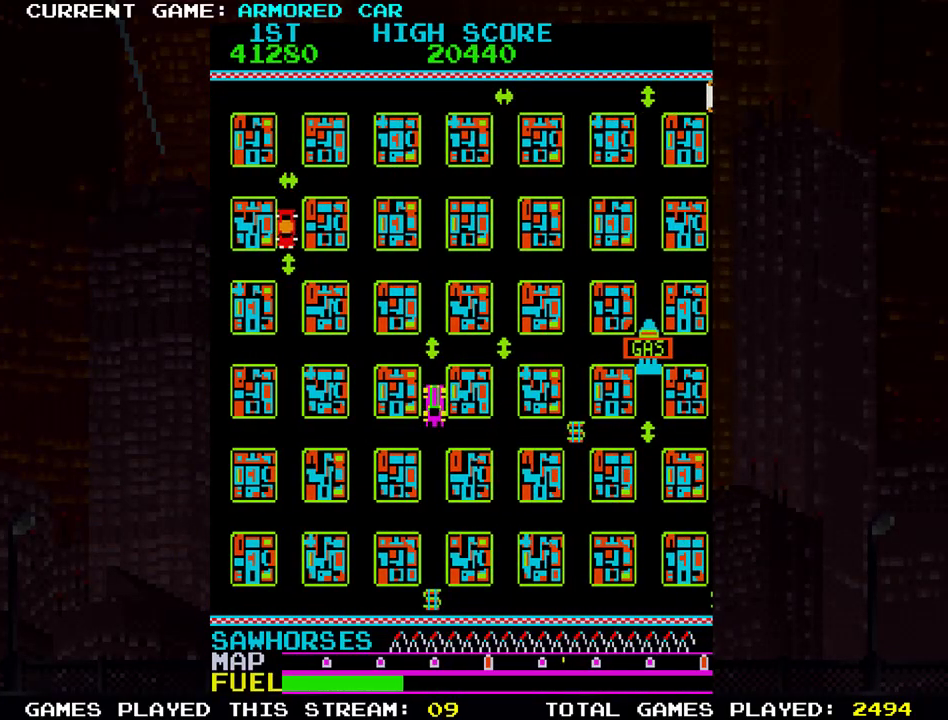
{"buttons": ["TRIANGLE"], "left_stick": "right", "events": [[83, "TRIANGLE", "down"]]}
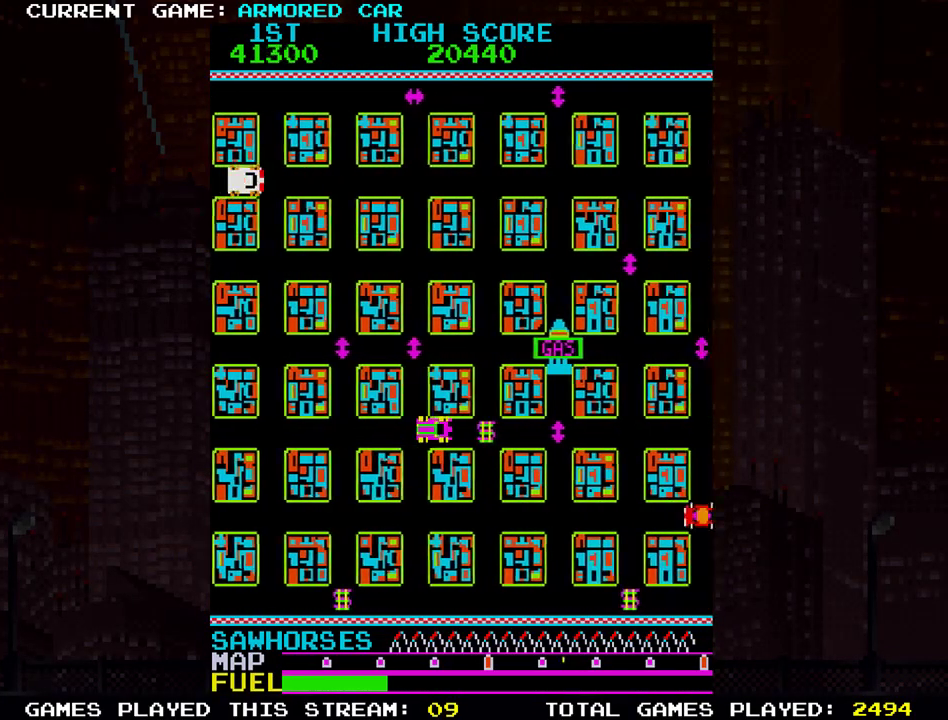
{"buttons": [], "left_stick": "center", "events": [[67, "left_stick", "center"], [100, "TRIANGLE", "up"], [117, "left_stick", "up"], [484, "left_stick", "center"]]}
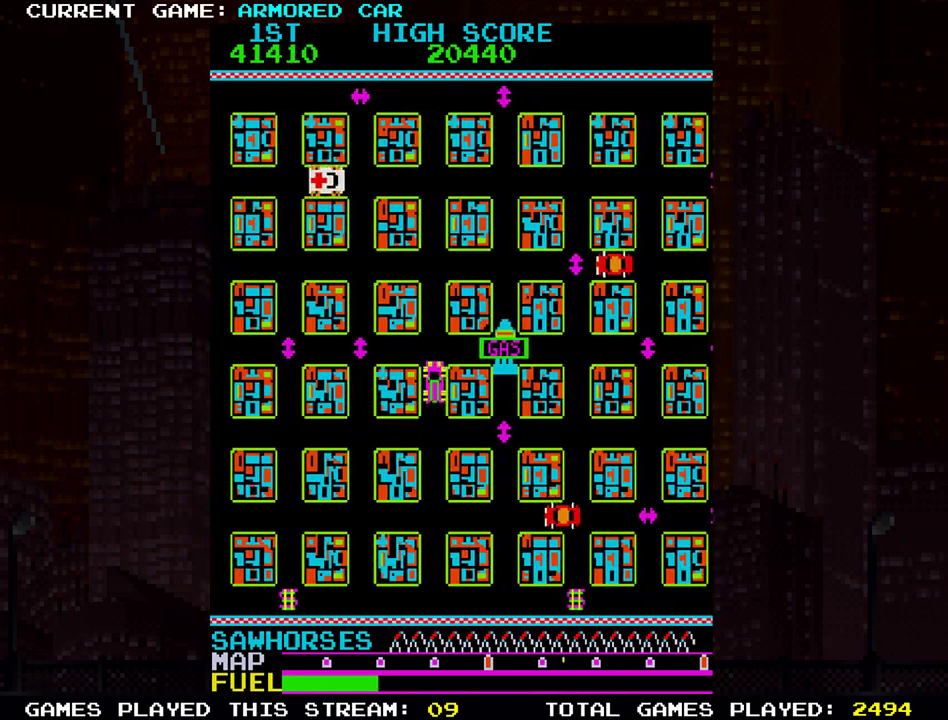
{"buttons": [], "left_stick": "right", "events": [[33, "left_stick", "right"]]}
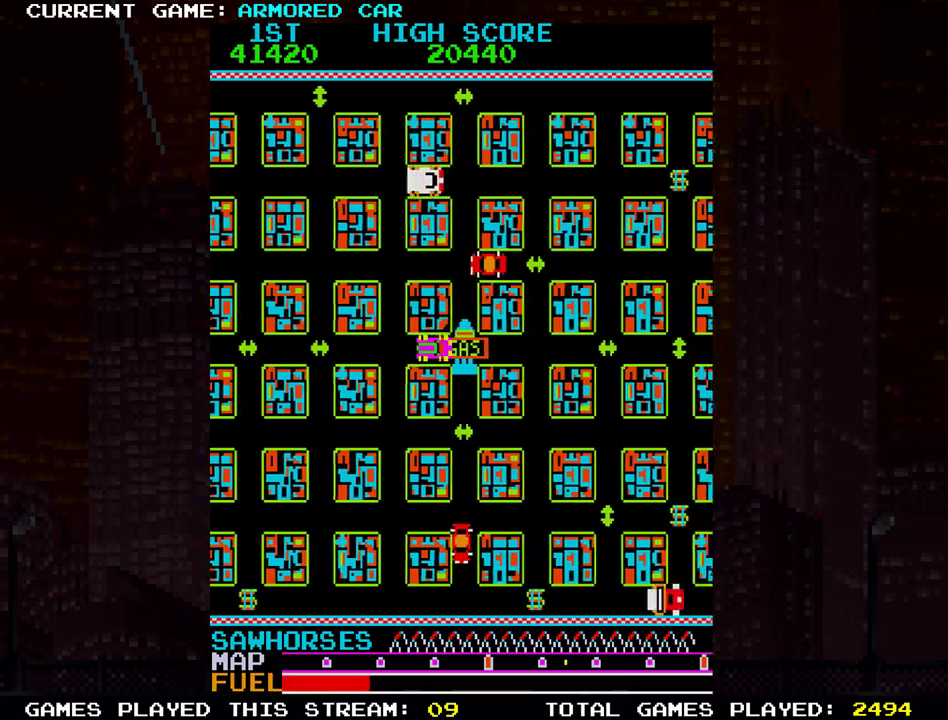
{"buttons": [], "left_stick": "right", "events": [[117, "left_stick", "center"], [200, "SQUARE", "down"], [250, "SQUARE", "up"], [250, "left_stick", "right"]]}
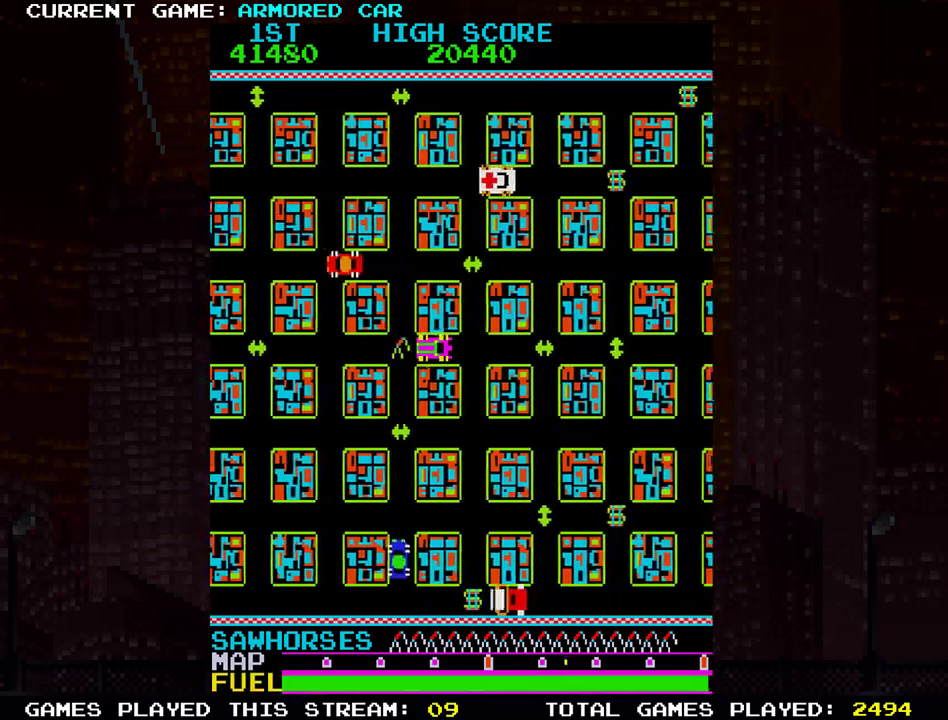
{"buttons": [], "left_stick": "center", "events": [[83, "left_stick", "center"]]}
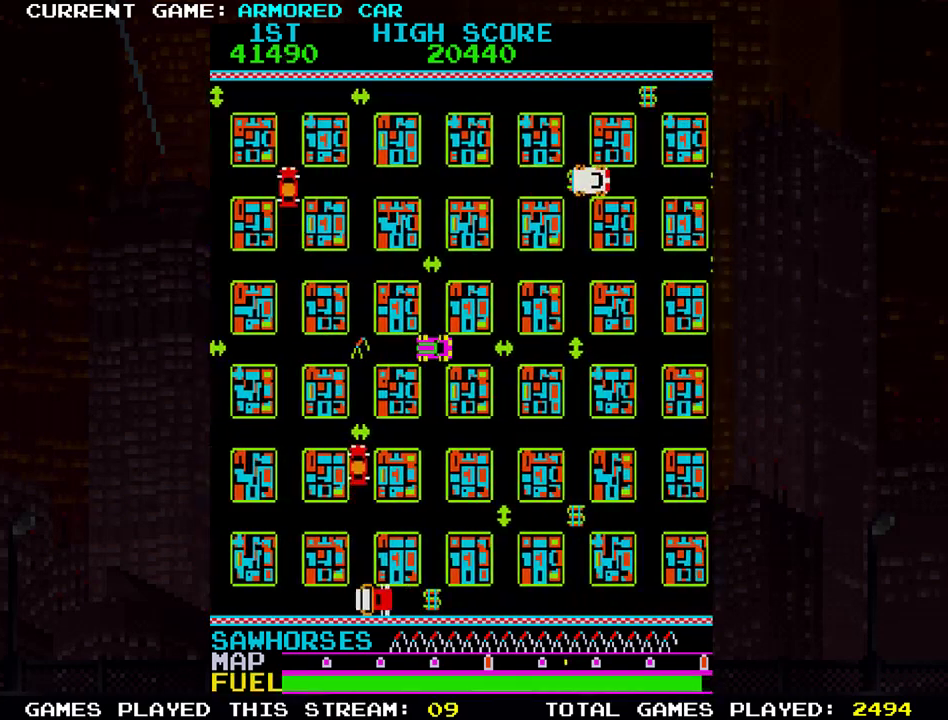
{"buttons": ["TRIANGLE"], "left_stick": "right", "events": [[451, "left_stick", "right"], [501, "TRIANGLE", "down"]]}
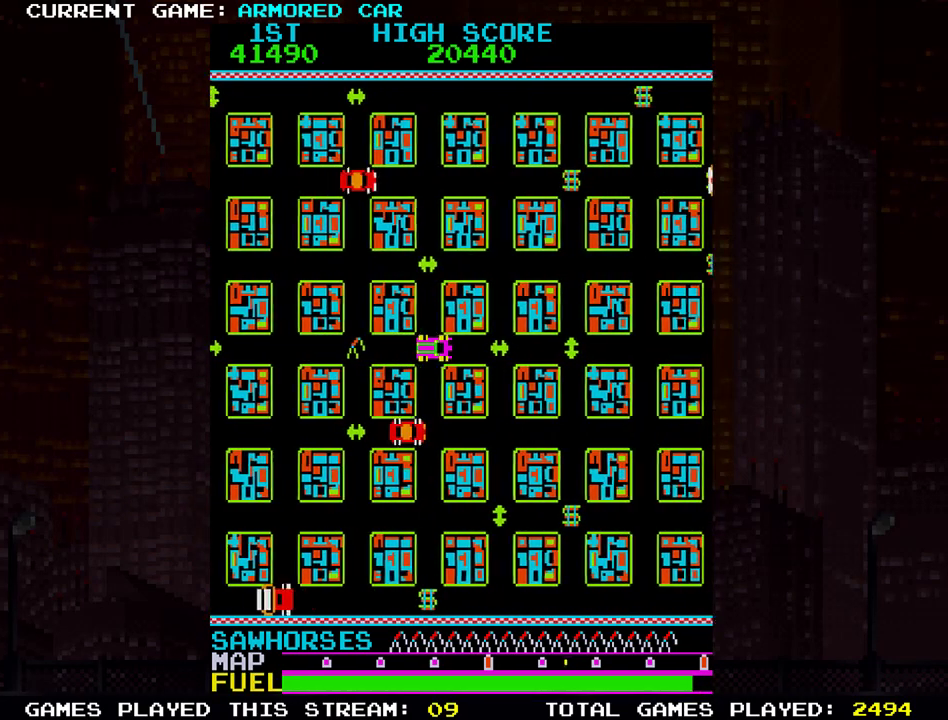
{"buttons": [], "left_stick": "center", "events": [[233, "left_stick", "center"], [350, "left_stick", "right"], [433, "TRIANGLE", "up"], [483, "left_stick", "center"]]}
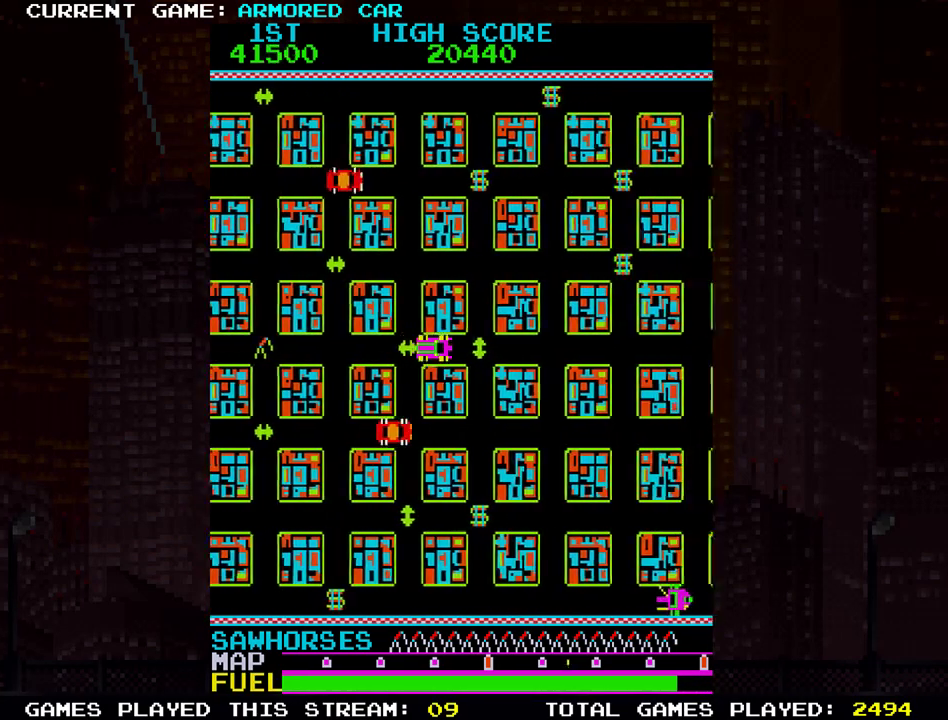
{"buttons": ["TRIANGLE"], "left_stick": "up", "events": [[117, "left_stick", "right"], [267, "left_stick", "up"], [451, "TRIANGLE", "down"]]}
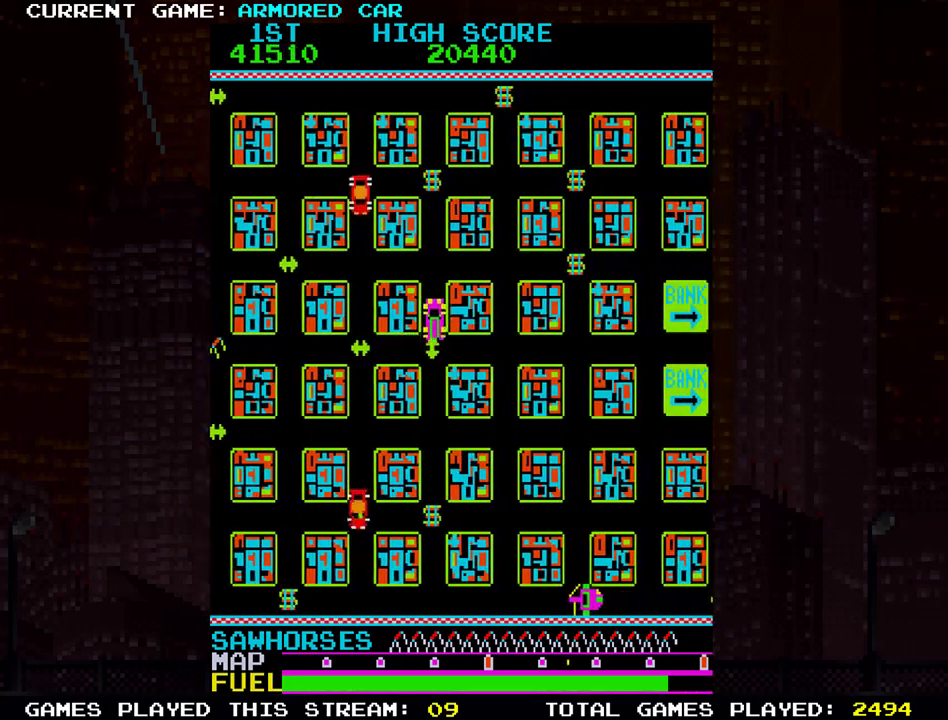
{"buttons": ["TRIANGLE"], "left_stick": "right", "events": [[17, "TRIANGLE", "up"], [100, "left_stick", "center"], [183, "left_stick", "right"], [267, "TRIANGLE", "down"], [400, "TRIANGLE", "up"], [434, "TRIANGLE", "down"]]}
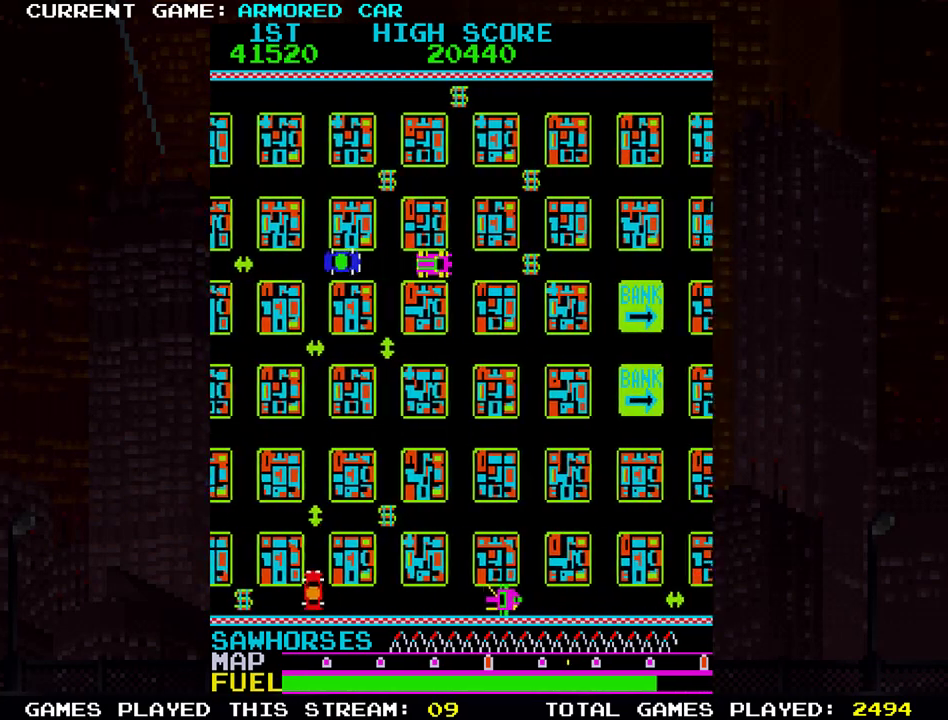
{"buttons": ["TRIANGLE"], "left_stick": "up", "events": [[284, "left_stick", "up"]]}
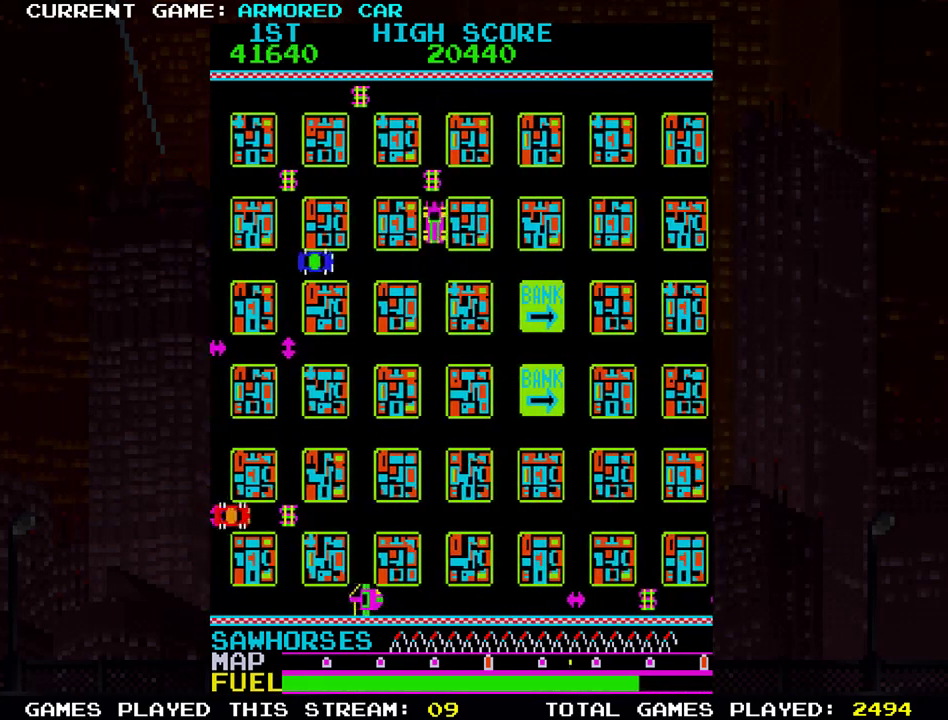
{"buttons": [], "left_stick": "right", "events": [[67, "left_stick", "right"], [450, "TRIANGLE", "up"]]}
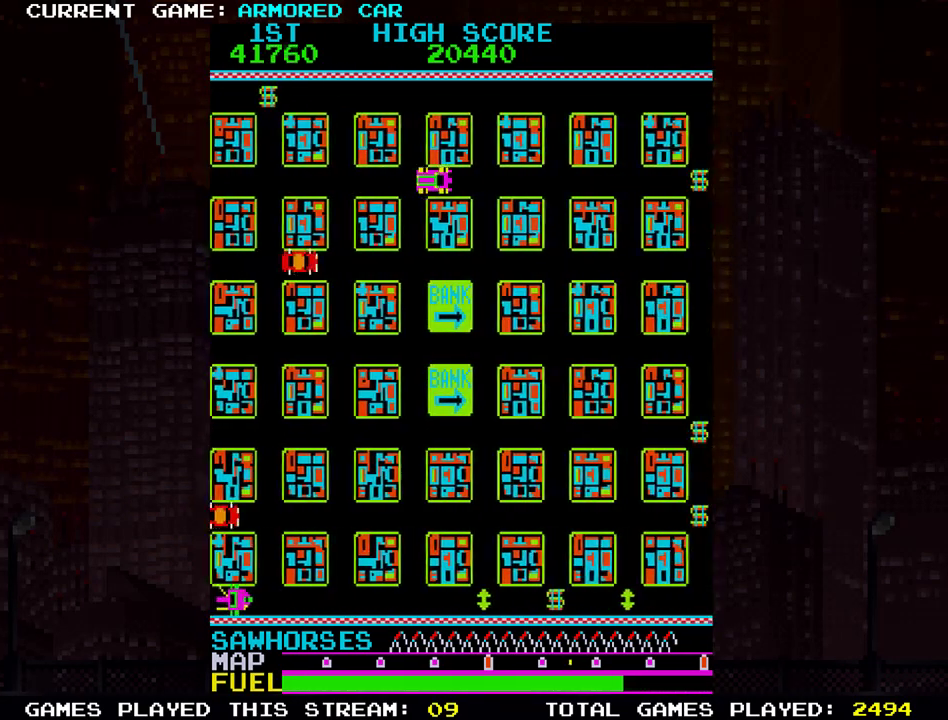
{"buttons": [], "left_stick": "right", "events": []}
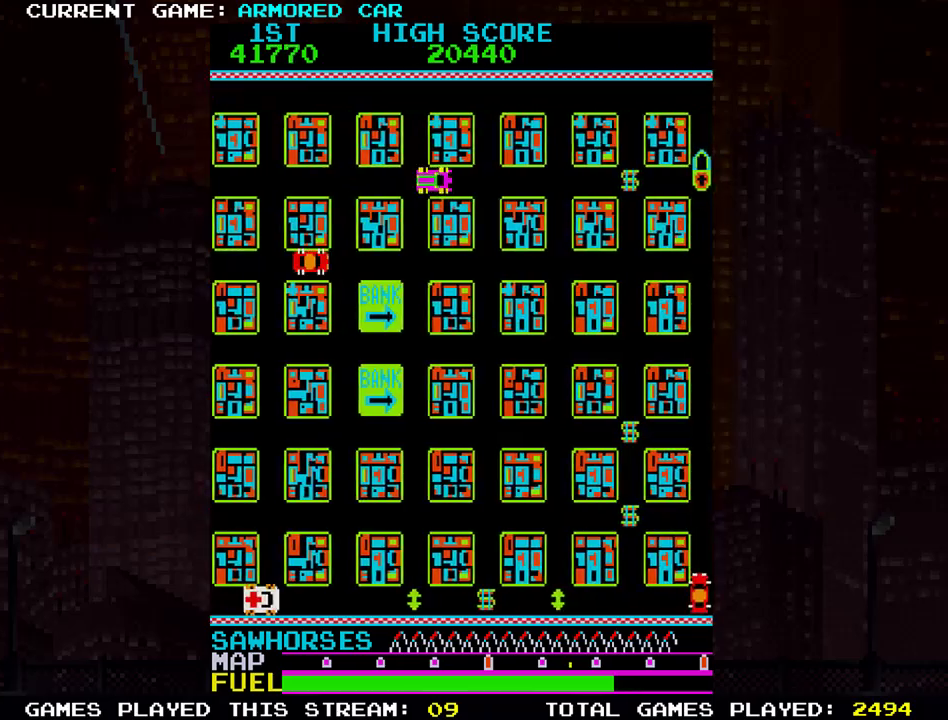
{"buttons": [], "left_stick": "right", "events": []}
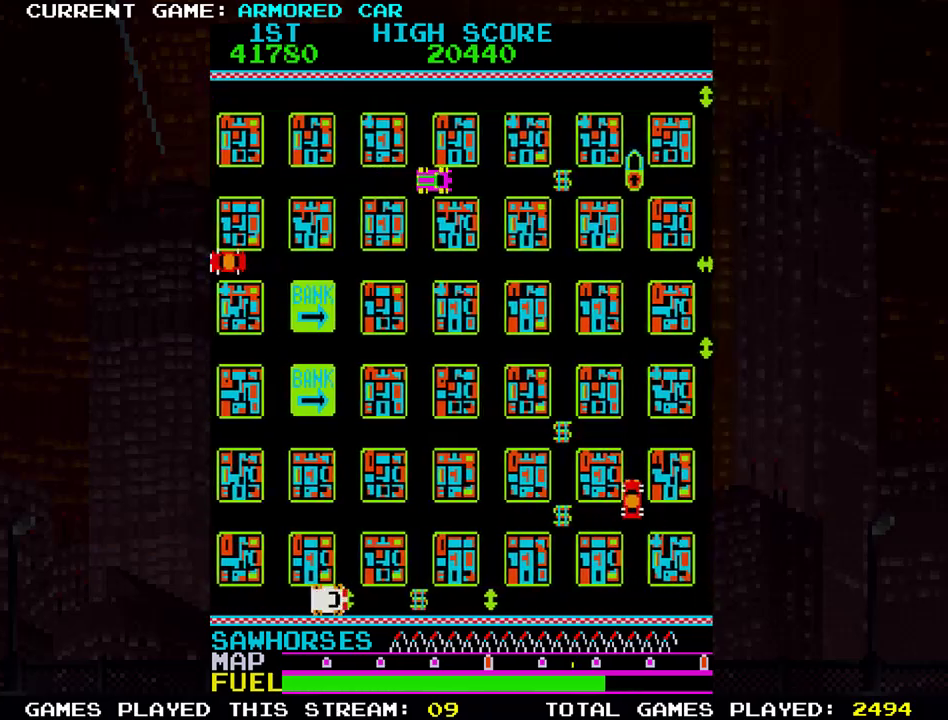
{"buttons": ["TRIANGLE"], "left_stick": "right", "events": [[51, "TRIANGLE", "down"]]}
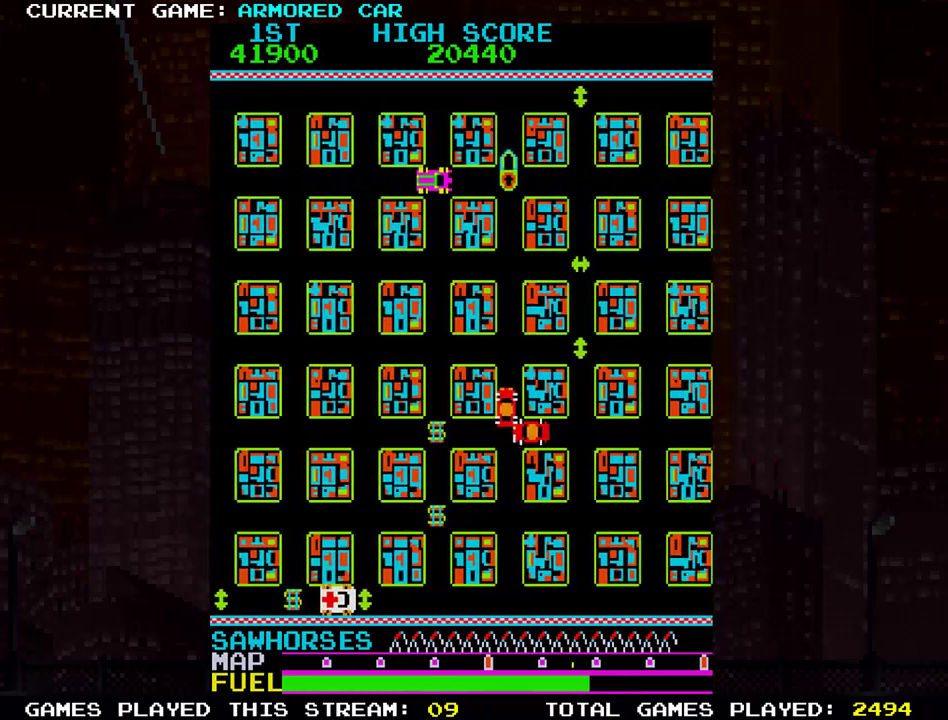
{"buttons": [], "left_stick": "right", "events": [[100, "TRIANGLE", "up"], [250, "left_stick", "center"], [450, "left_stick", "right"]]}
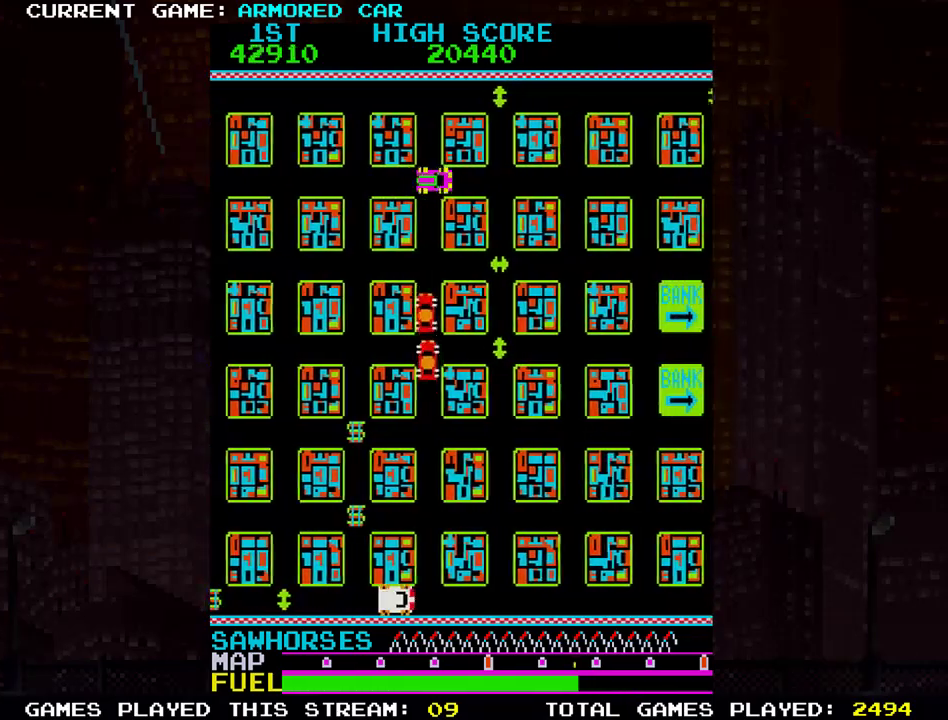
{"buttons": [], "left_stick": "right", "events": []}
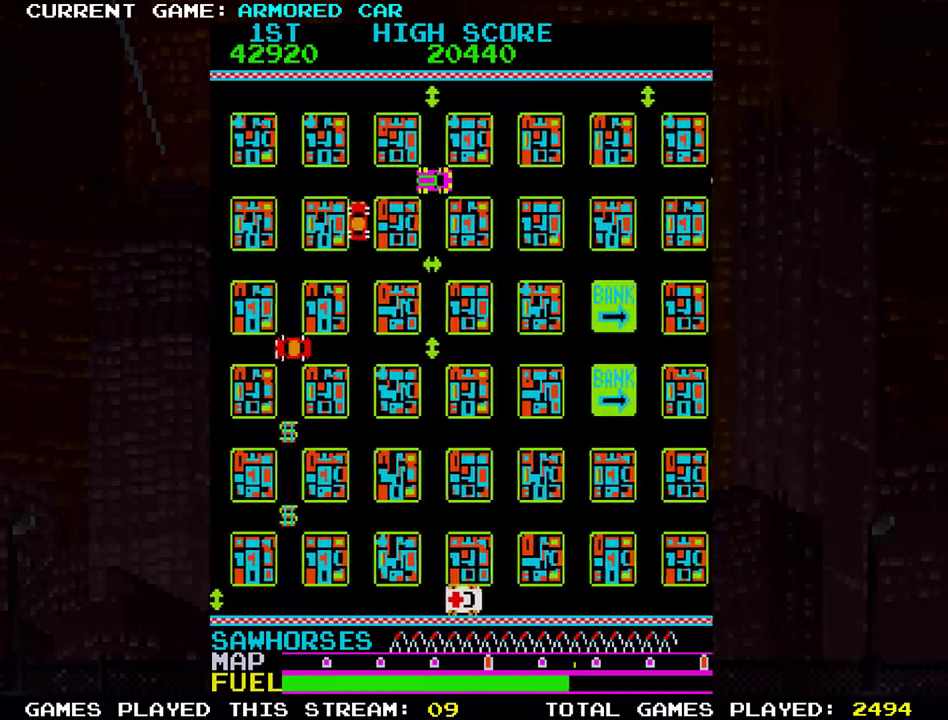
{"buttons": [], "left_stick": "right", "events": []}
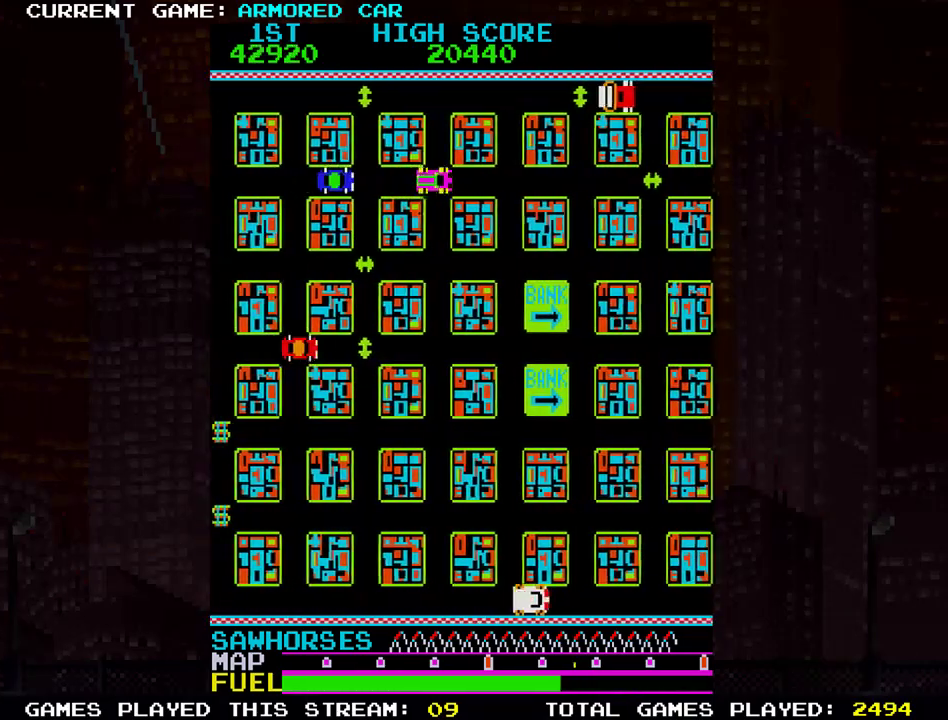
{"buttons": ["TRIANGLE"], "left_stick": "down", "events": [[201, "left_stick", "down"], [367, "TRIANGLE", "down"]]}